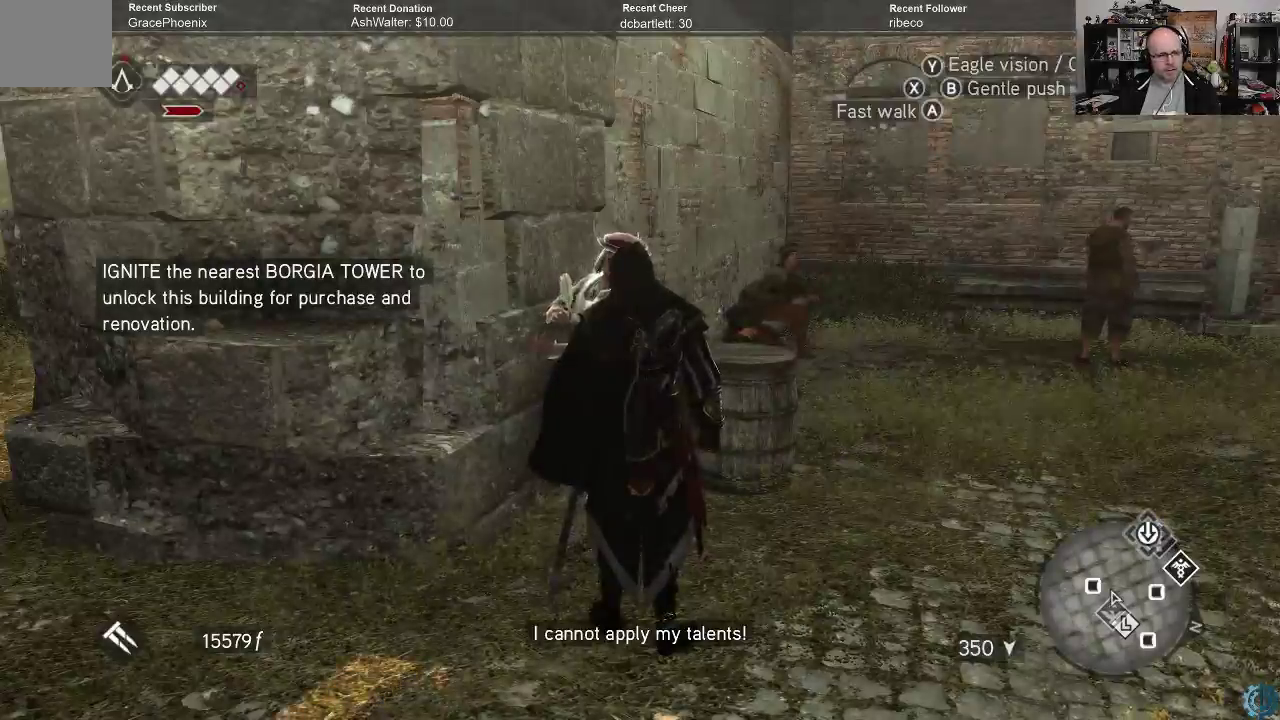
Gameplay with a controller (Xbox layout); each line is a JSON object with the inputs held at the frame after it. "events" lists button and stick changes between this image and that frame as [ms after this image, input, new state], when the widget could be followed in between.
{"buttons": [], "left_stick": "down-left", "right_stick": "left", "events": [[167, "left_stick", "down-left"], [333, "right_stick", "left"]]}
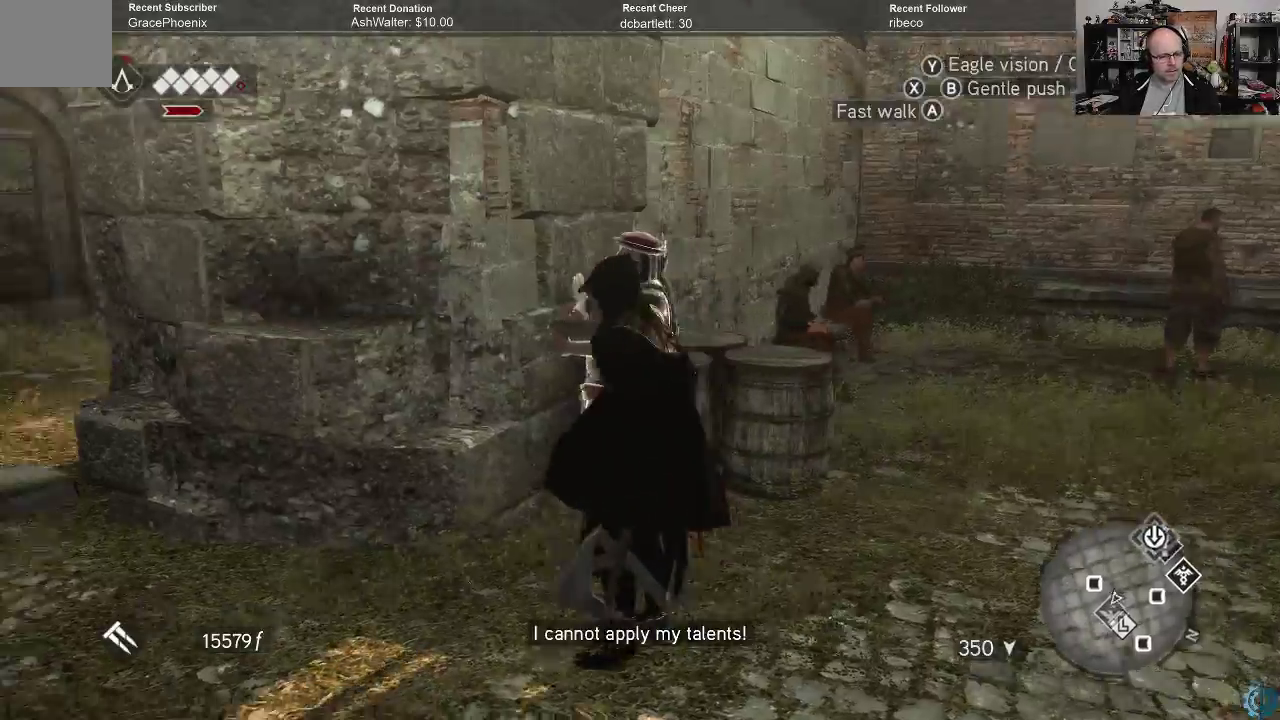
{"buttons": [], "left_stick": "up-left", "right_stick": "center", "events": [[167, "left_stick", "left"], [467, "left_stick", "up-left"], [500, "right_stick", "center"]]}
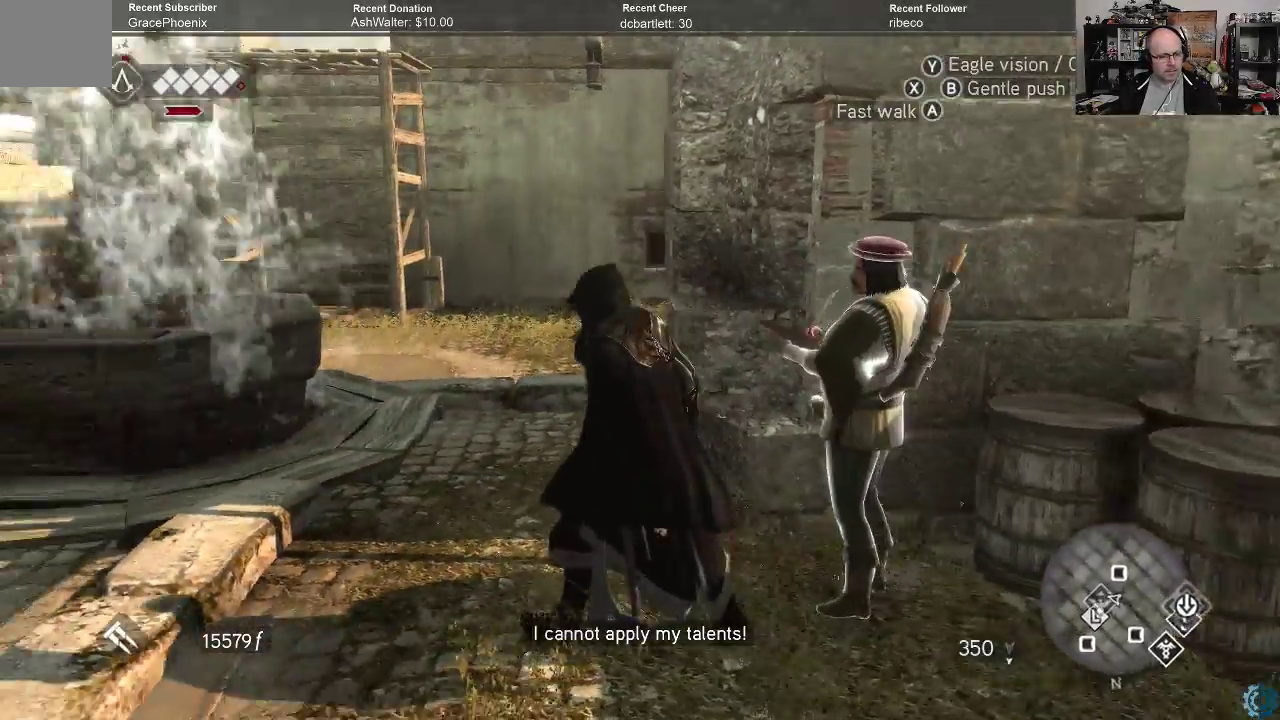
{"buttons": ["A", "R2"], "left_stick": "up", "right_stick": "center", "events": [[67, "R2", "down"], [133, "left_stick", "up"], [233, "A", "down"]]}
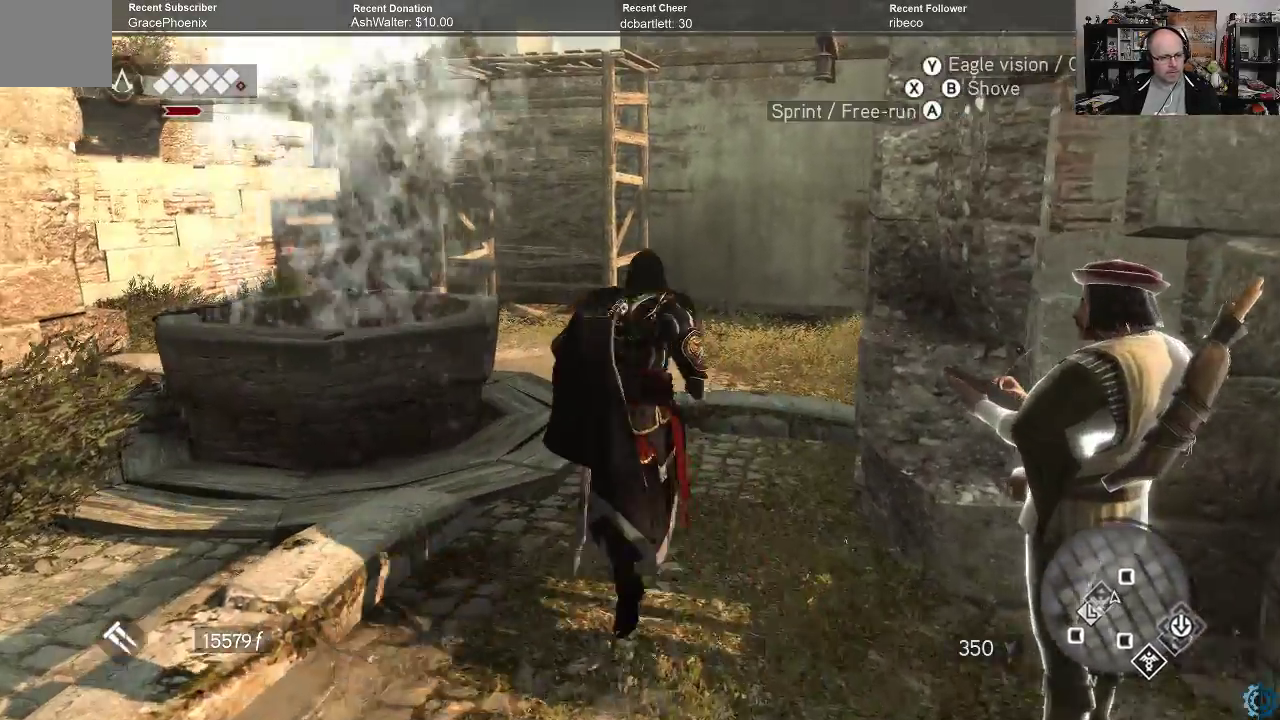
{"buttons": [], "left_stick": "up", "right_stick": "center", "events": [[433, "A", "up"], [433, "R2", "up"]]}
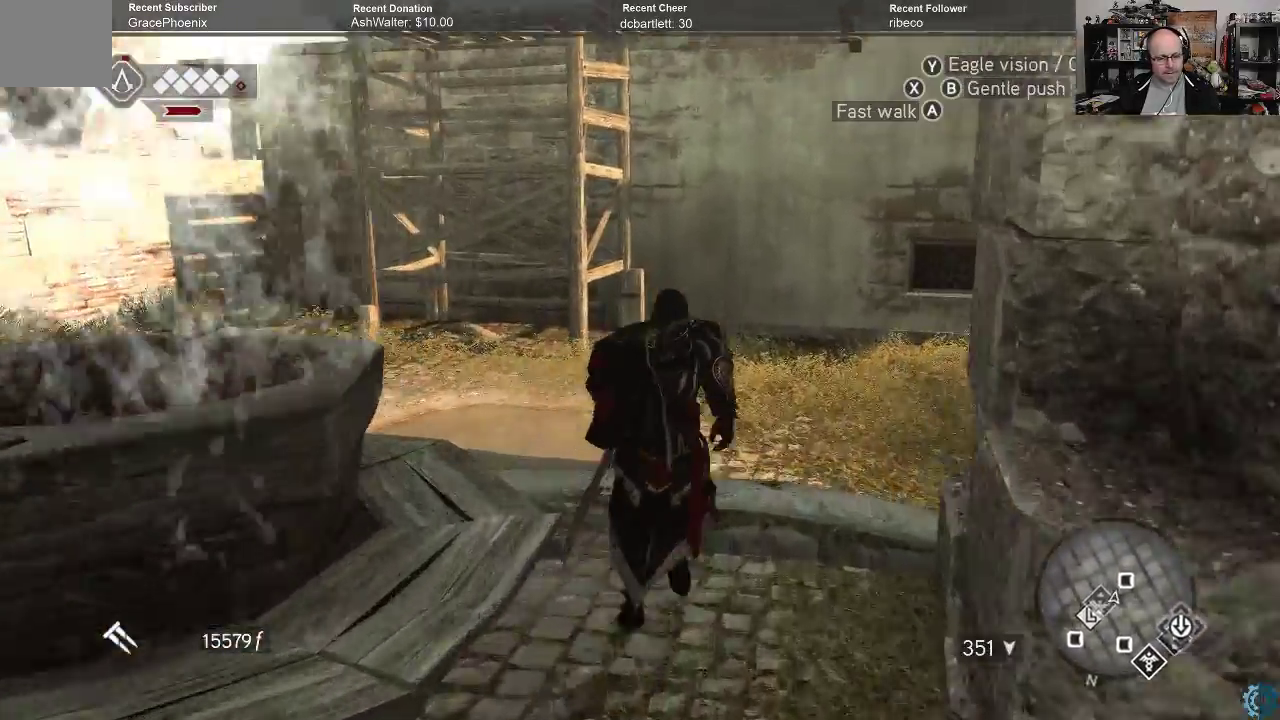
{"buttons": [], "left_stick": "up", "right_stick": "right", "events": [[233, "right_stick", "right"]]}
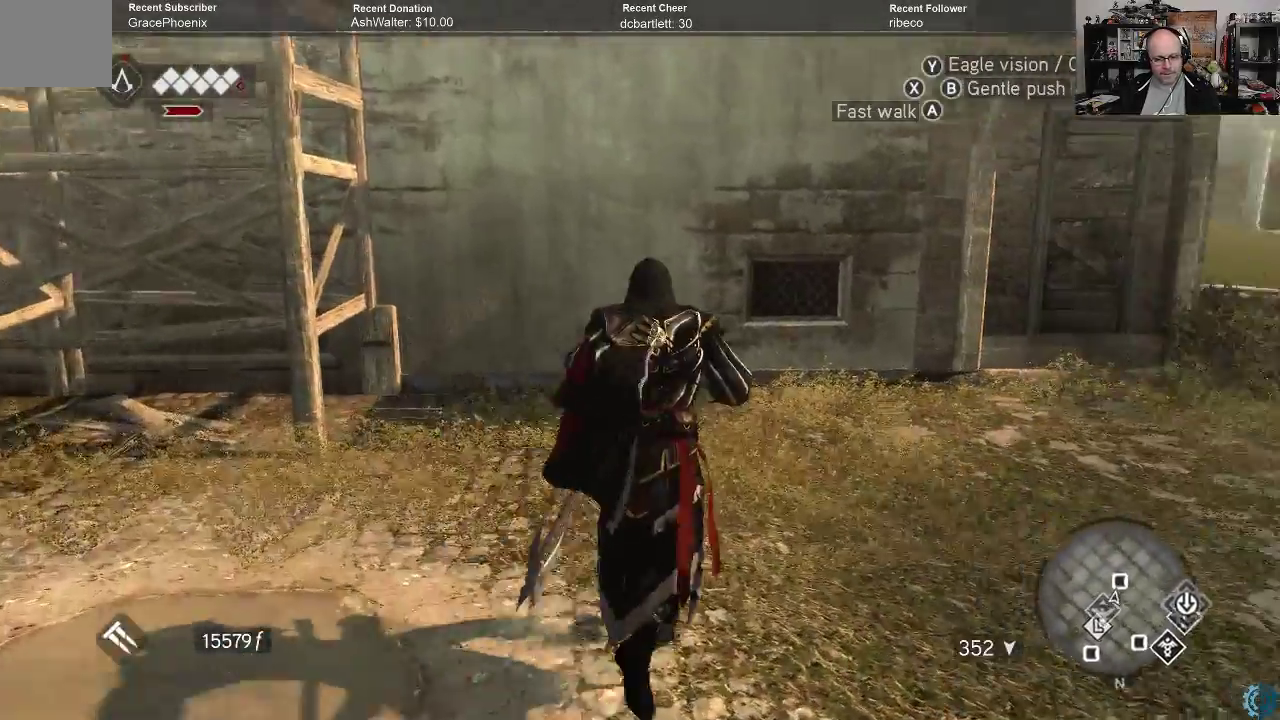
{"buttons": [], "left_stick": "up", "right_stick": "center", "events": [[433, "right_stick", "center"]]}
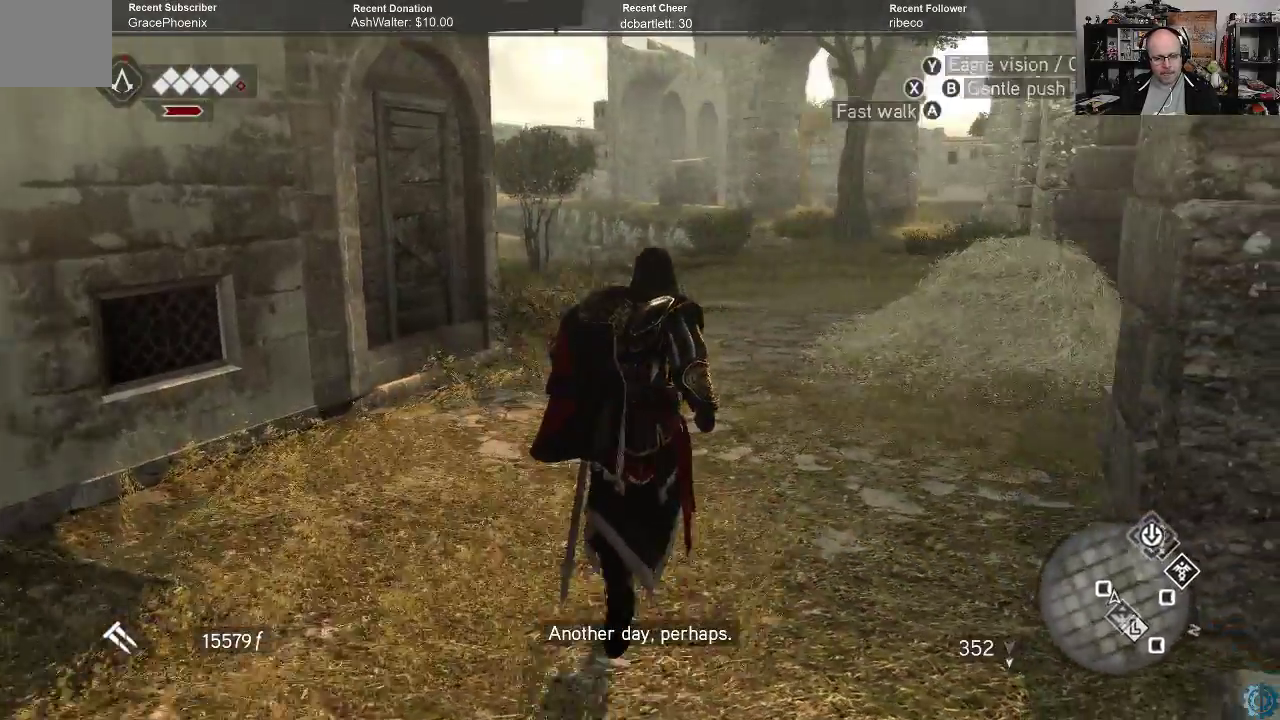
{"buttons": ["A", "R2"], "left_stick": "up", "right_stick": "center", "events": [[33, "R2", "down"], [100, "A", "down"]]}